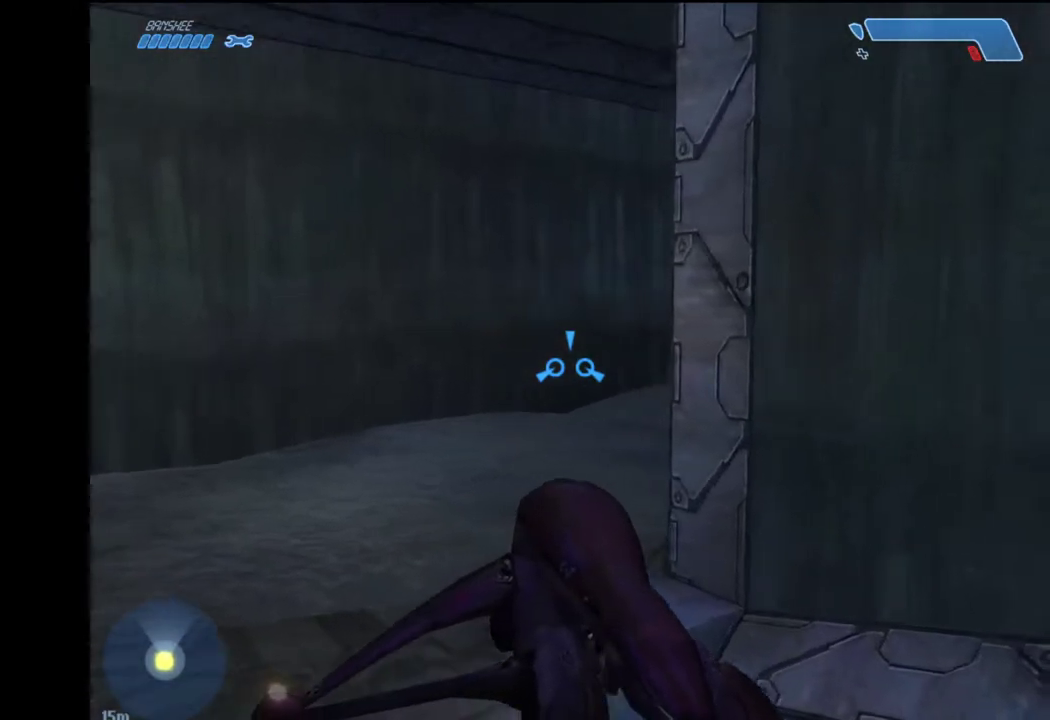
Gameplay with keyboard and mouse; each line is a JSON object with the keys and mouse buttons held at the frame after it. "events" lists presses ("down") and releases ("up") of "1", "2", "4", "a", "ctrl", "d", "e", "escape", "f", "g", "q", "r", "return", "s", "shift", "space", "tab", "w", "mouse_left" and "mouse_right" between this image and that frame as [ms after this image, input, new state], when the widget could be followed in between. "mouse_left", "mouse_right" = the "left", "right" buttons of the "mouse" list. No other keys are recorded. Not read: mouse_move.
{"keys": ["w"], "mouse": [], "events": []}
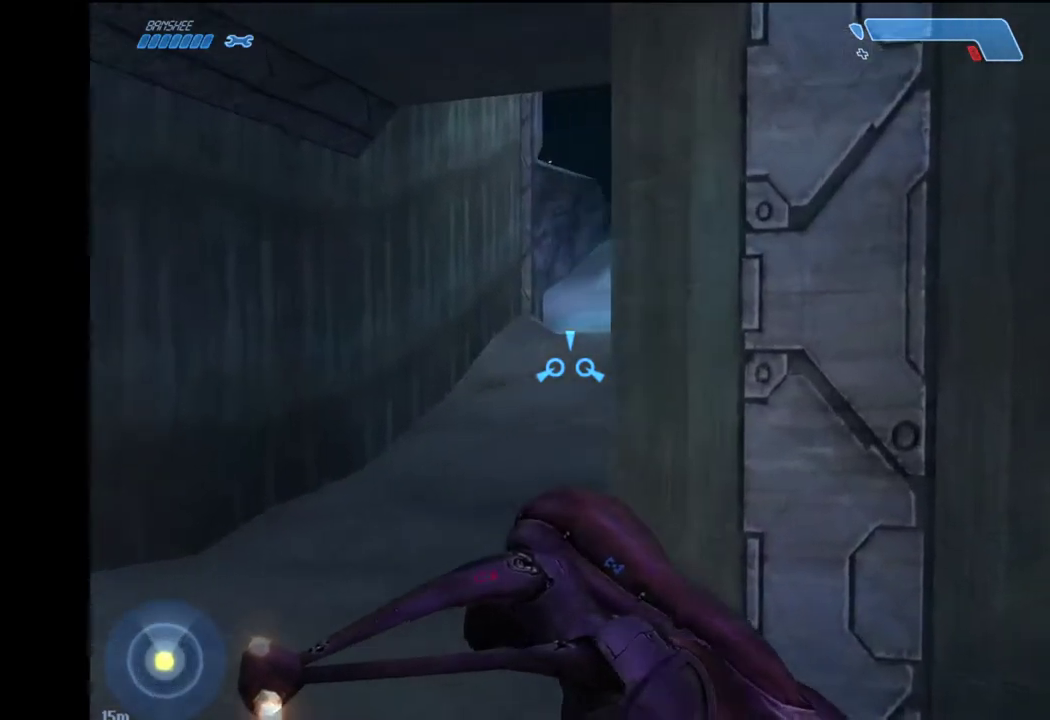
{"keys": ["w"], "mouse": [], "events": []}
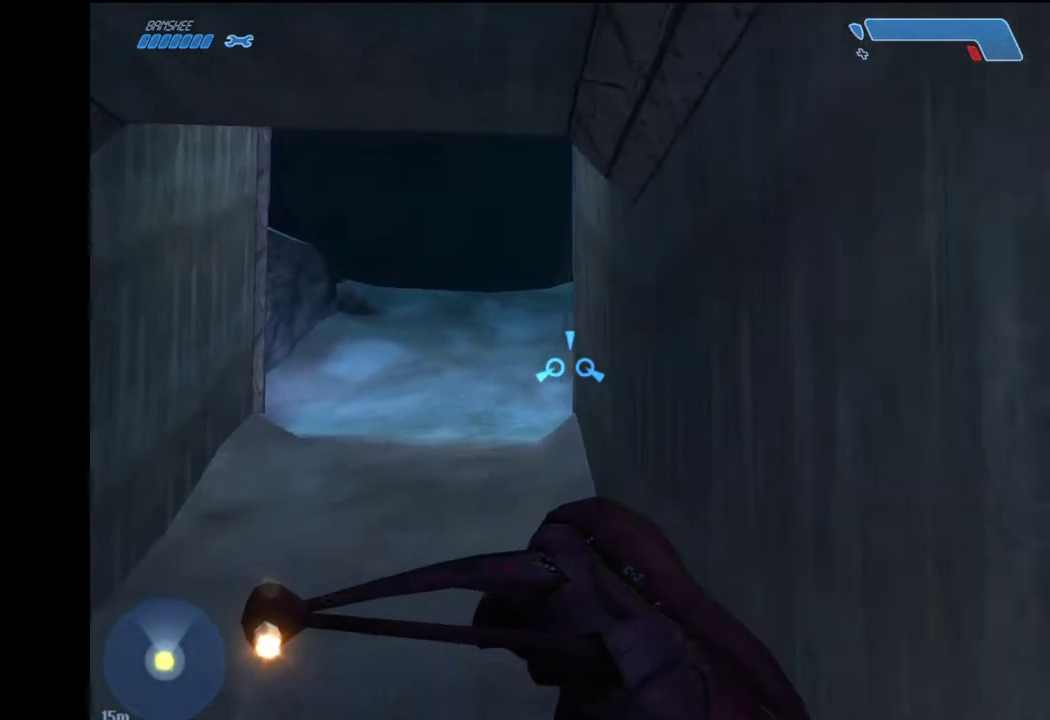
{"keys": ["w"], "mouse": [], "events": []}
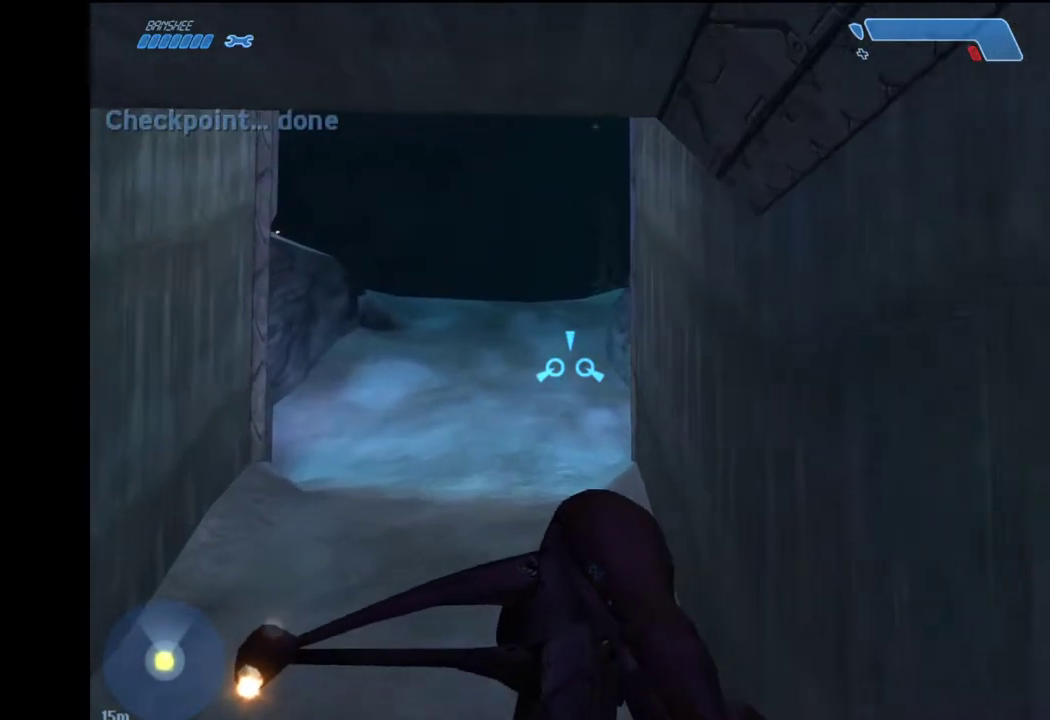
{"keys": ["w"], "mouse": [], "events": []}
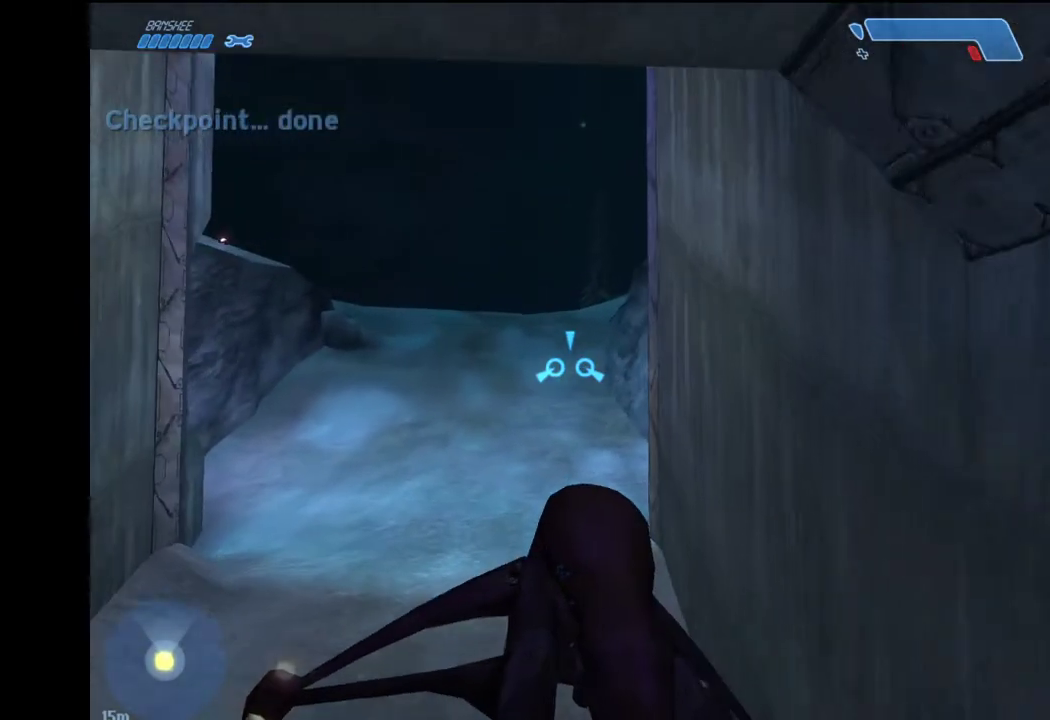
{"keys": ["w"], "mouse": [], "events": []}
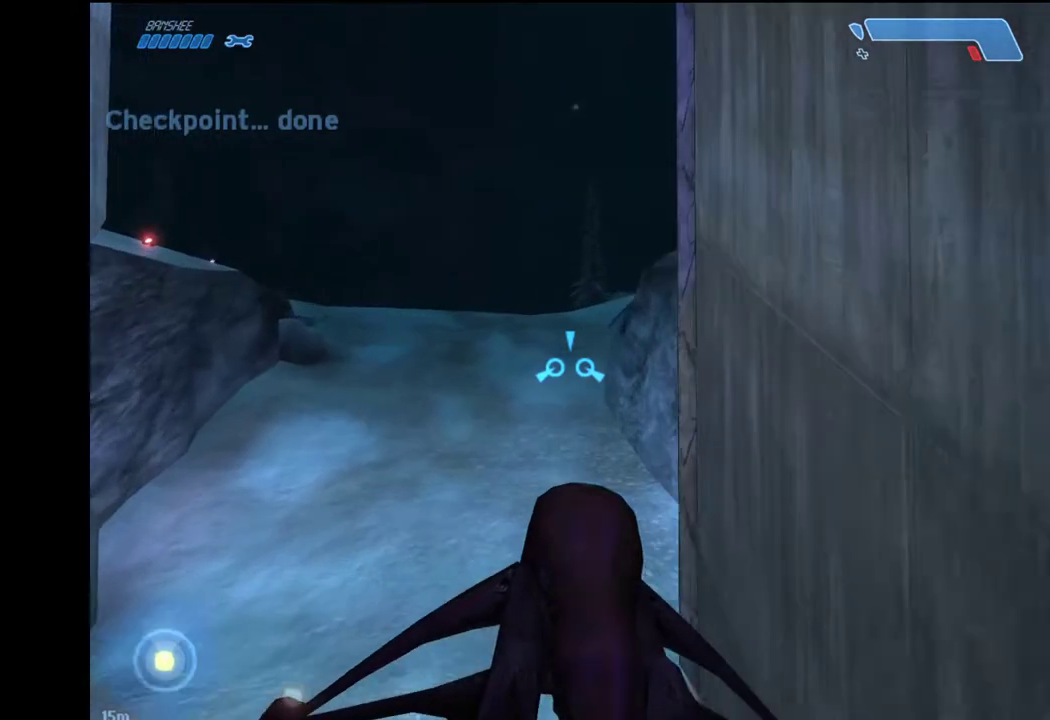
{"keys": ["w"], "mouse": [], "events": []}
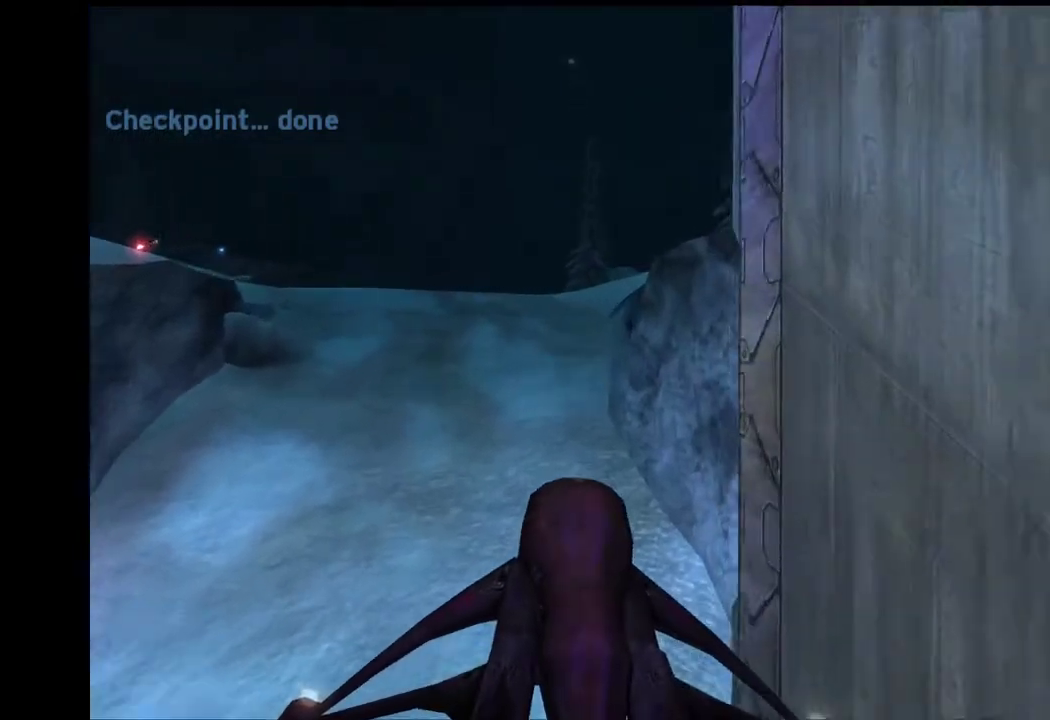
{"keys": ["w"], "mouse": [], "events": []}
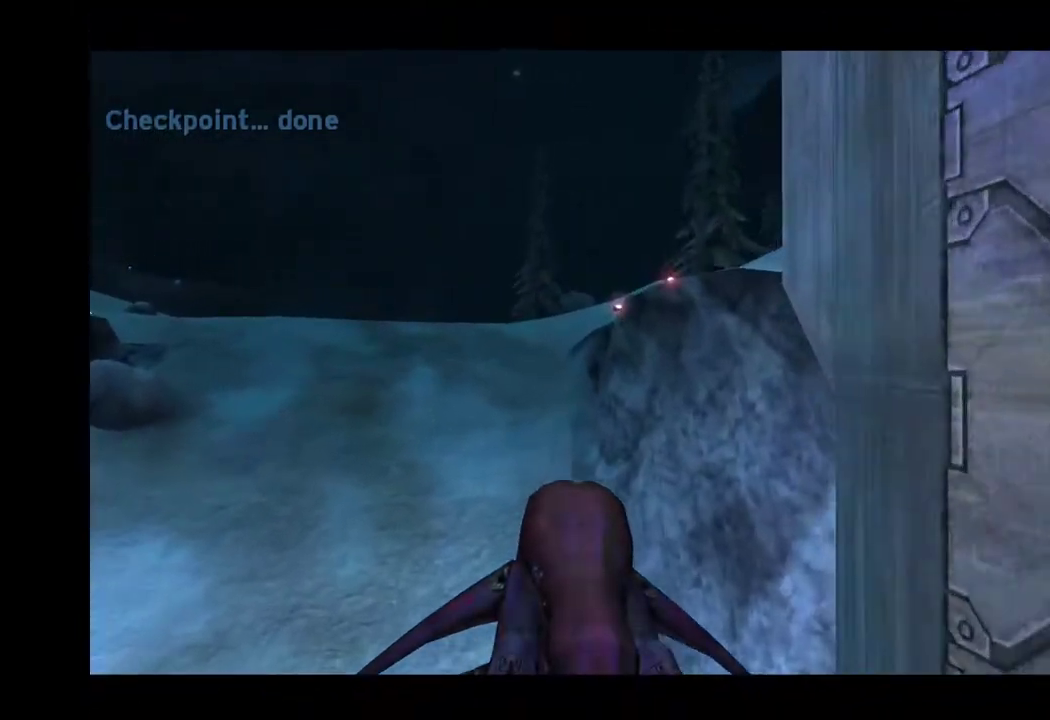
{"keys": ["w"], "mouse": [], "events": []}
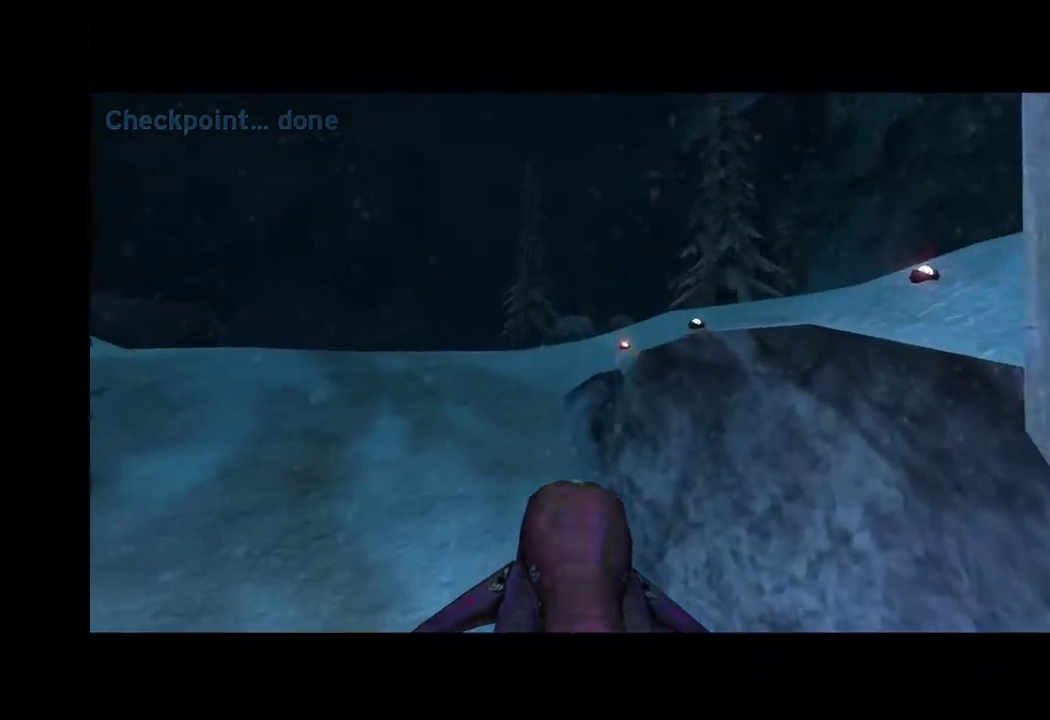
{"keys": ["w"], "mouse": [], "events": []}
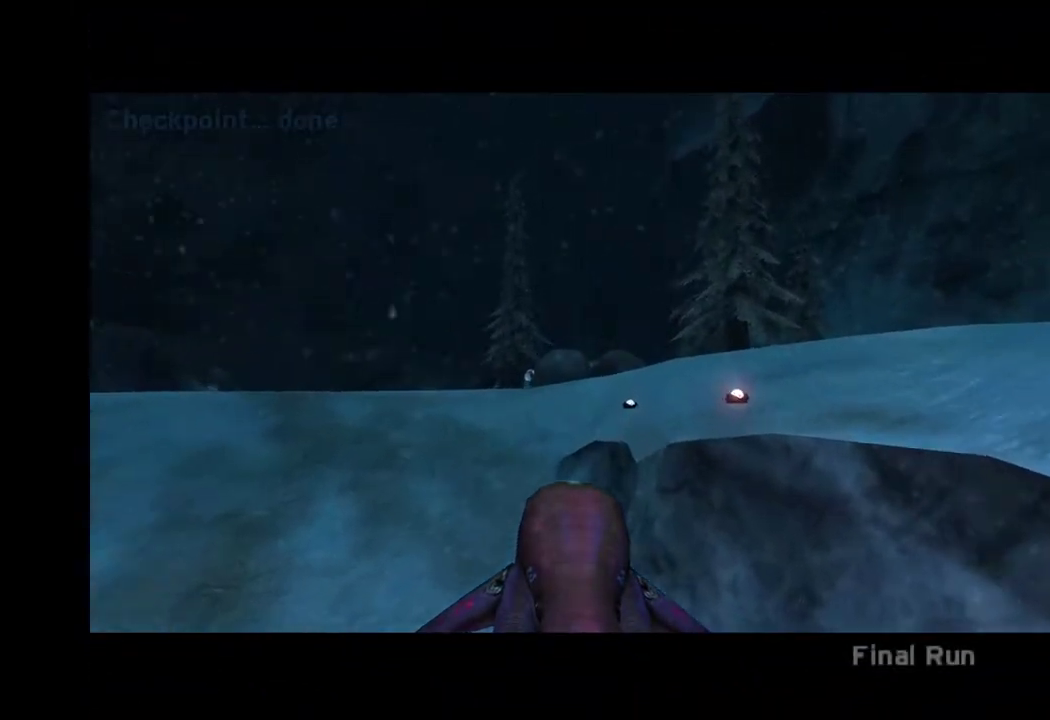
{"keys": ["w"], "mouse": [], "events": []}
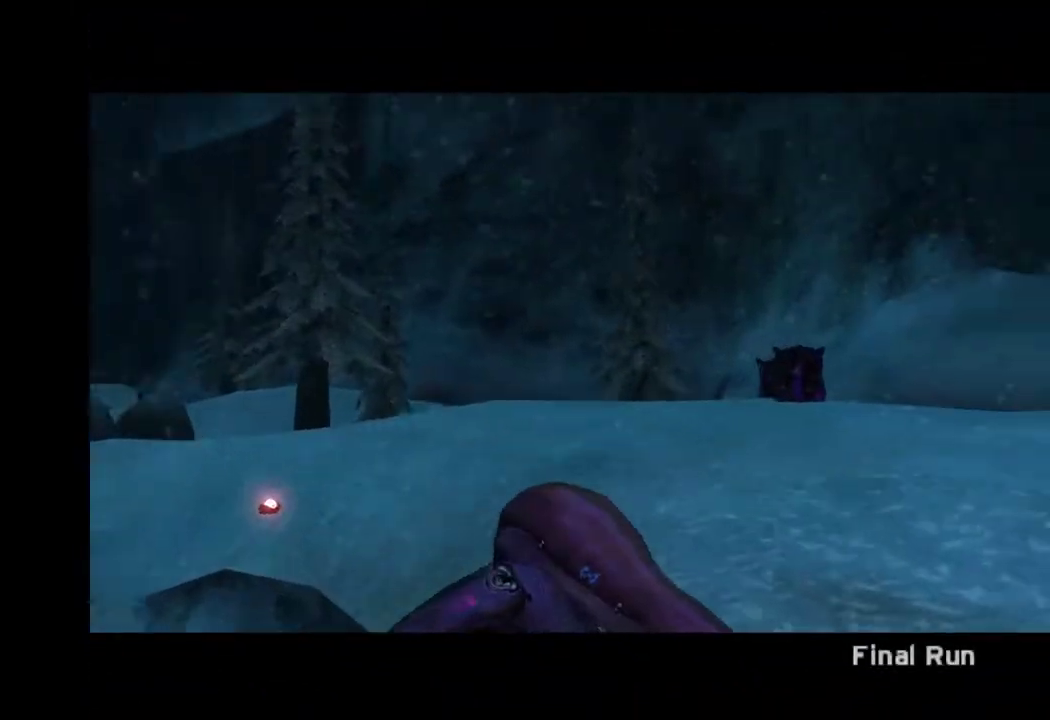
{"keys": ["w"], "mouse": [], "events": []}
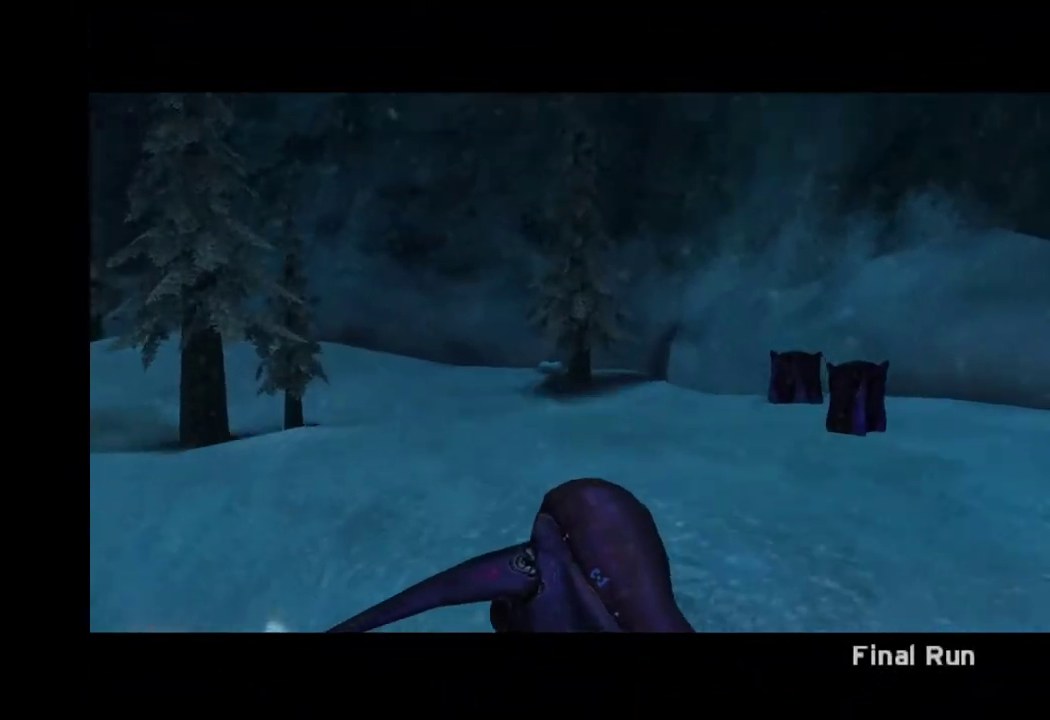
{"keys": [], "mouse": [], "events": [[367, "w", "up"]]}
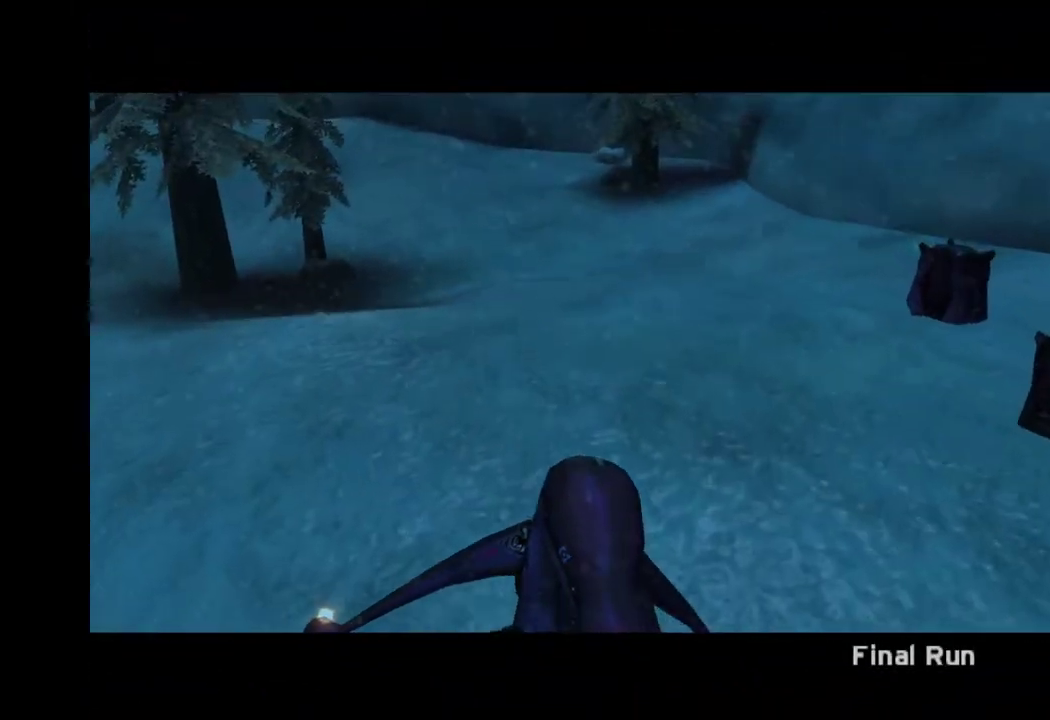
{"keys": [], "mouse": [], "events": [[117, "s", "down"], [433, "s", "up"]]}
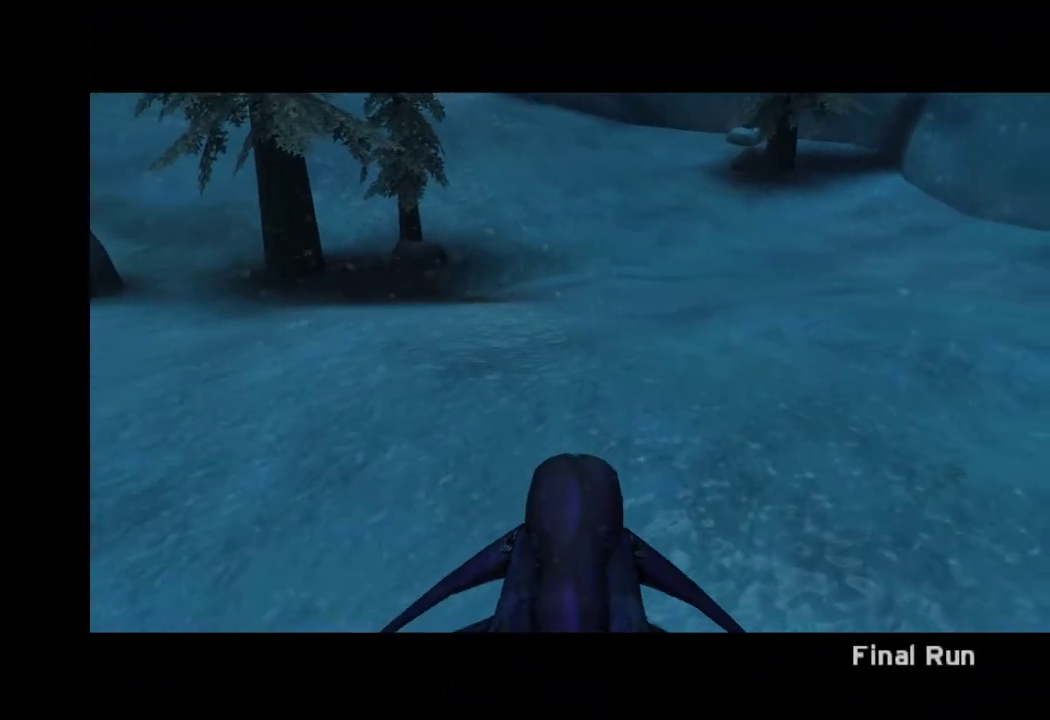
{"keys": ["w"], "mouse": [], "events": [[450, "w", "down"]]}
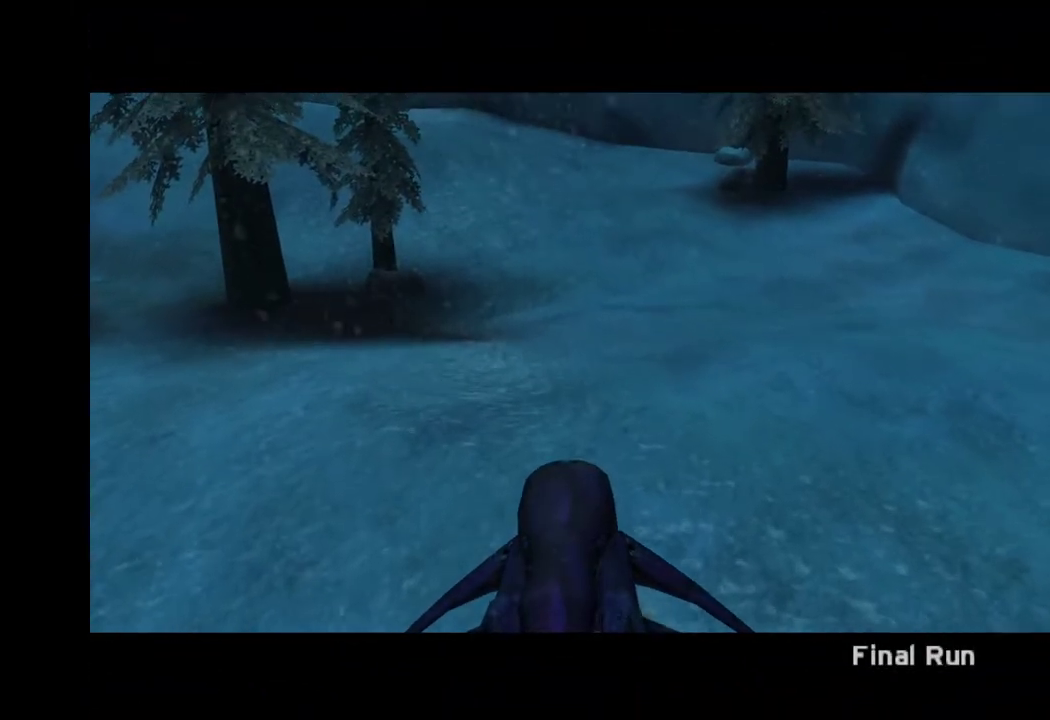
{"keys": [], "mouse": [], "events": [[50, "w", "up"], [183, "w", "down"], [233, "w", "up"], [417, "w", "down"], [467, "w", "up"]]}
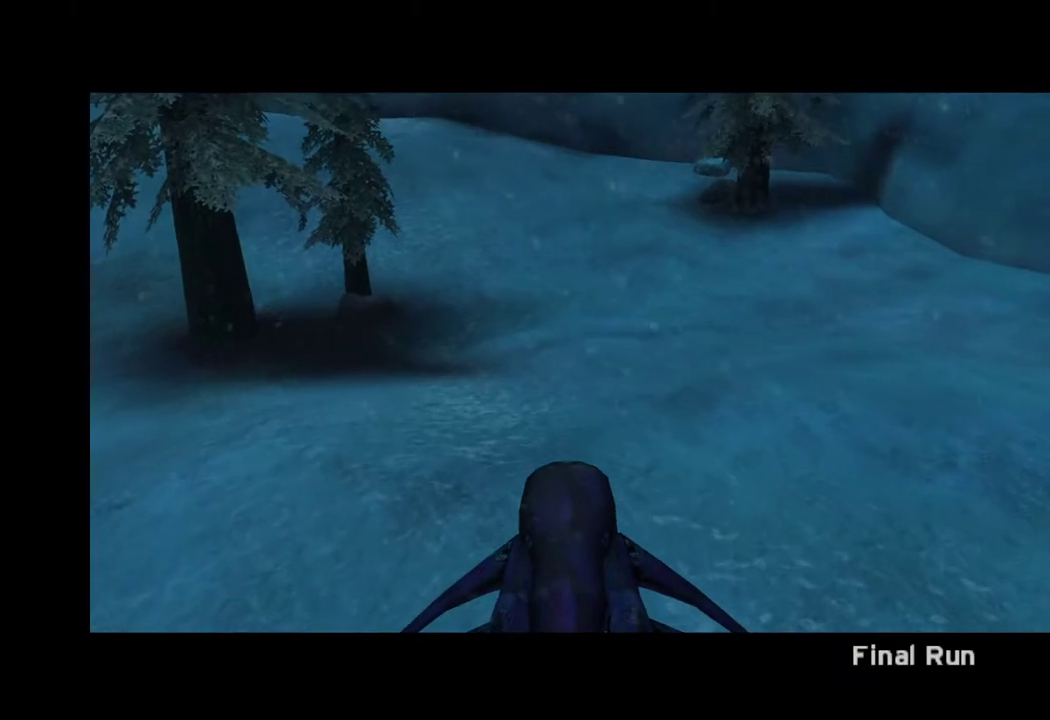
{"keys": ["w"], "mouse": [], "events": [[117, "w", "down"], [200, "w", "up"], [300, "w", "down"]]}
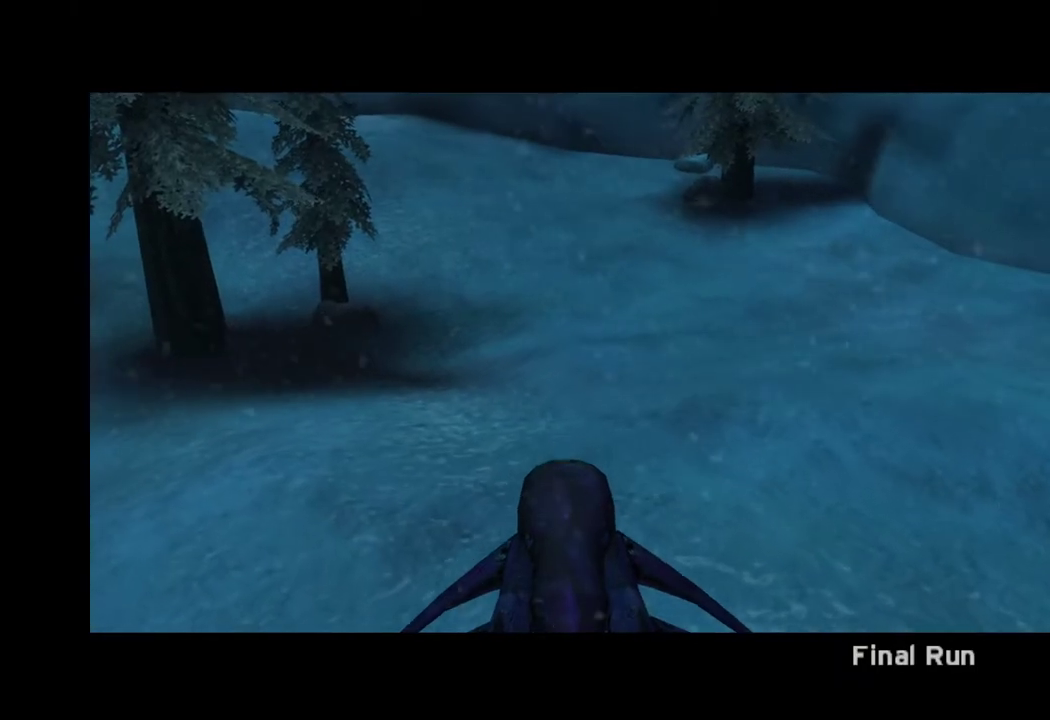
{"keys": ["w"], "mouse": [], "events": [[117, "w", "up"], [317, "w", "down"]]}
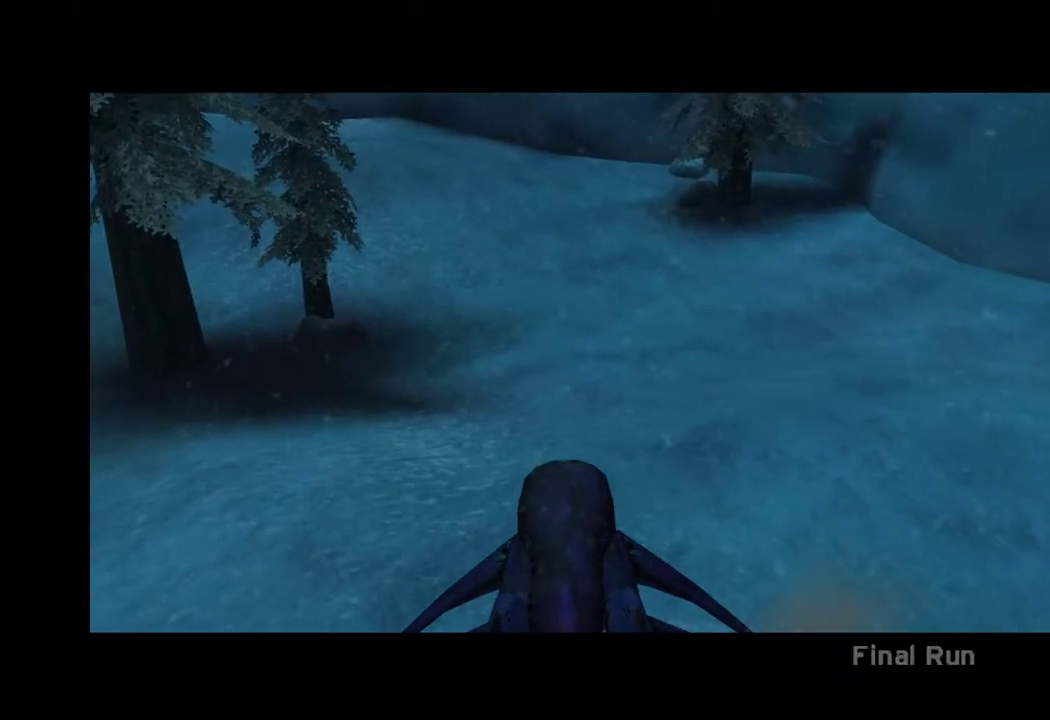
{"keys": ["w"], "mouse": [], "events": [[283, "mouse_right", "down"], [417, "mouse_right", "up"]]}
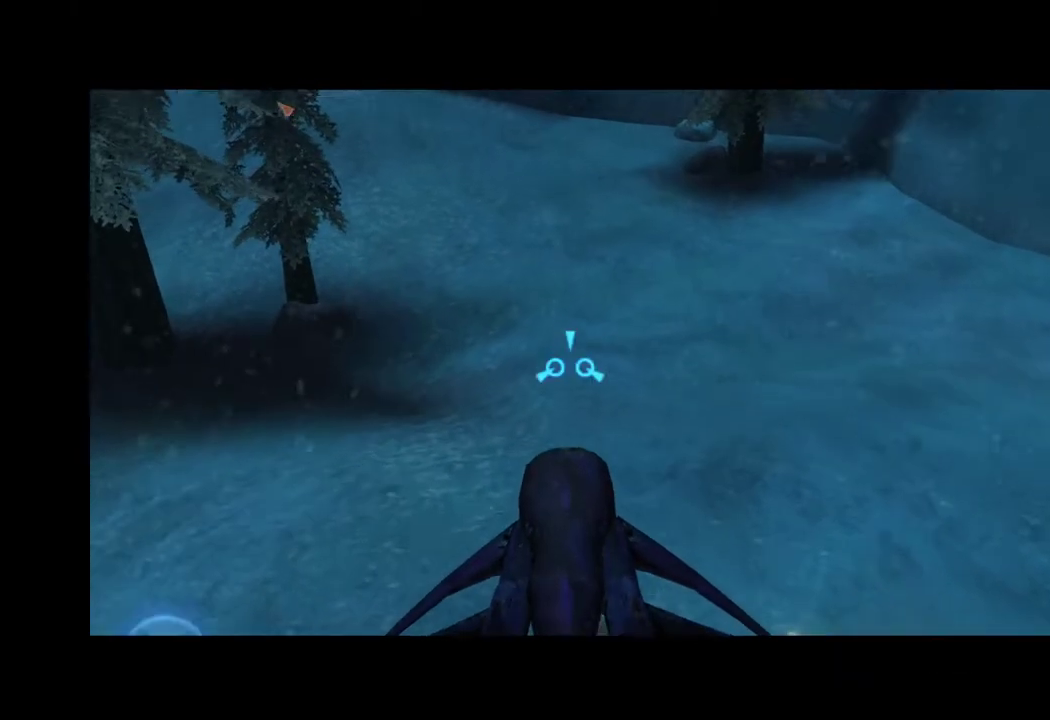
{"keys": ["w"], "mouse": [], "events": []}
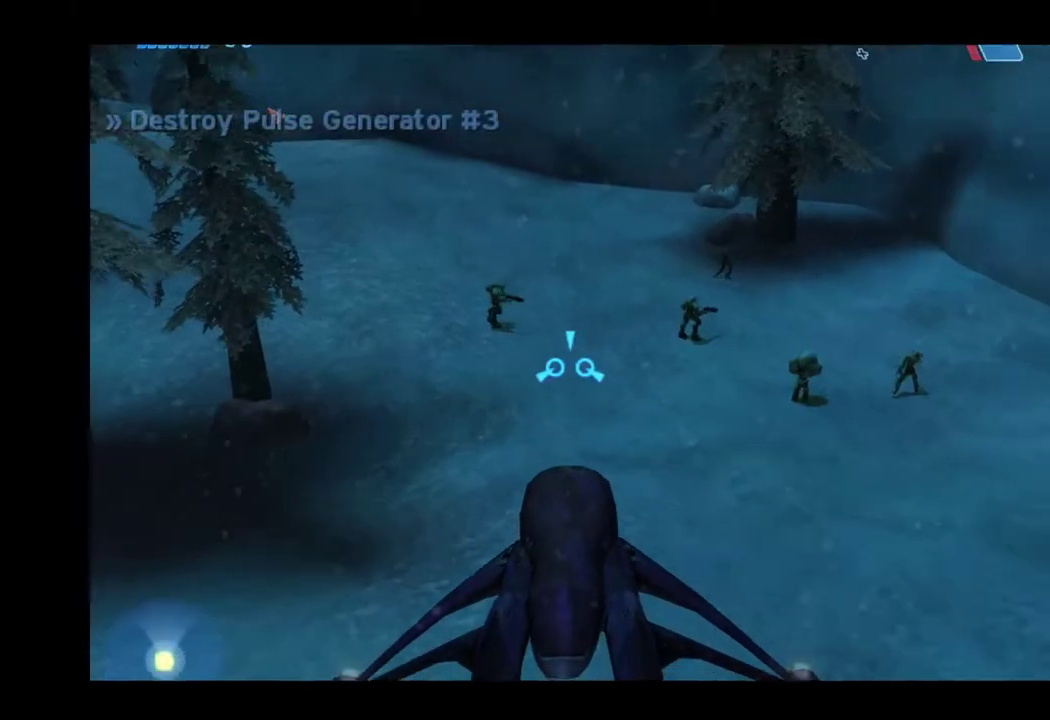
{"keys": ["w"], "mouse": [], "events": [[367, "g", "down"], [450, "g", "up"]]}
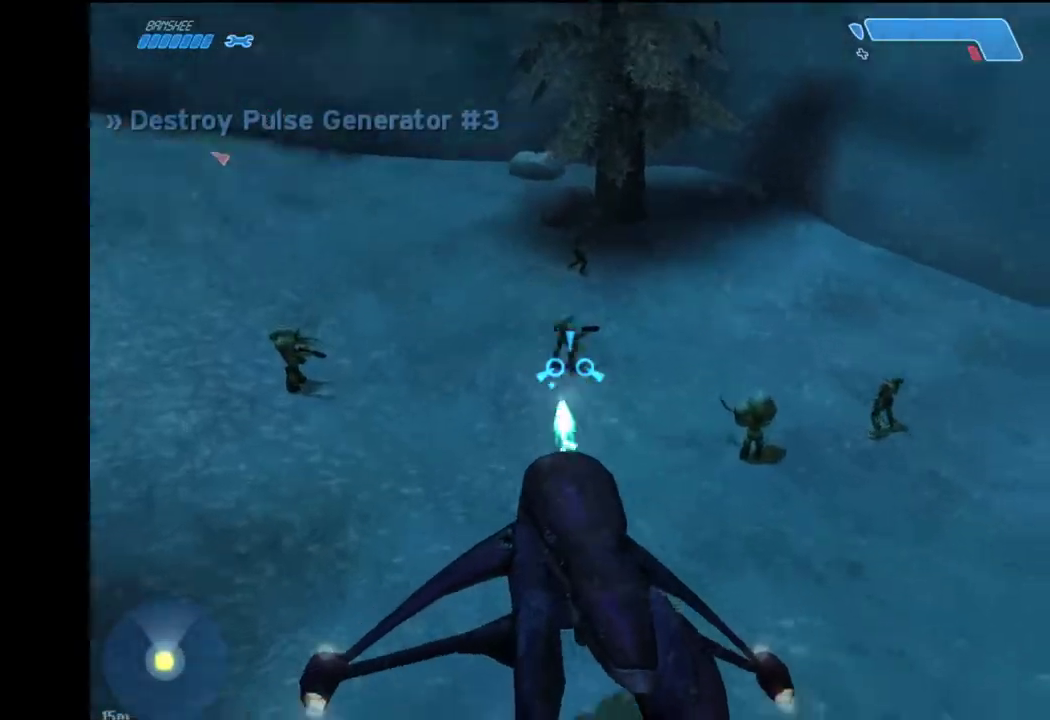
{"keys": ["a", "w"], "mouse": [], "events": [[233, "a", "down"]]}
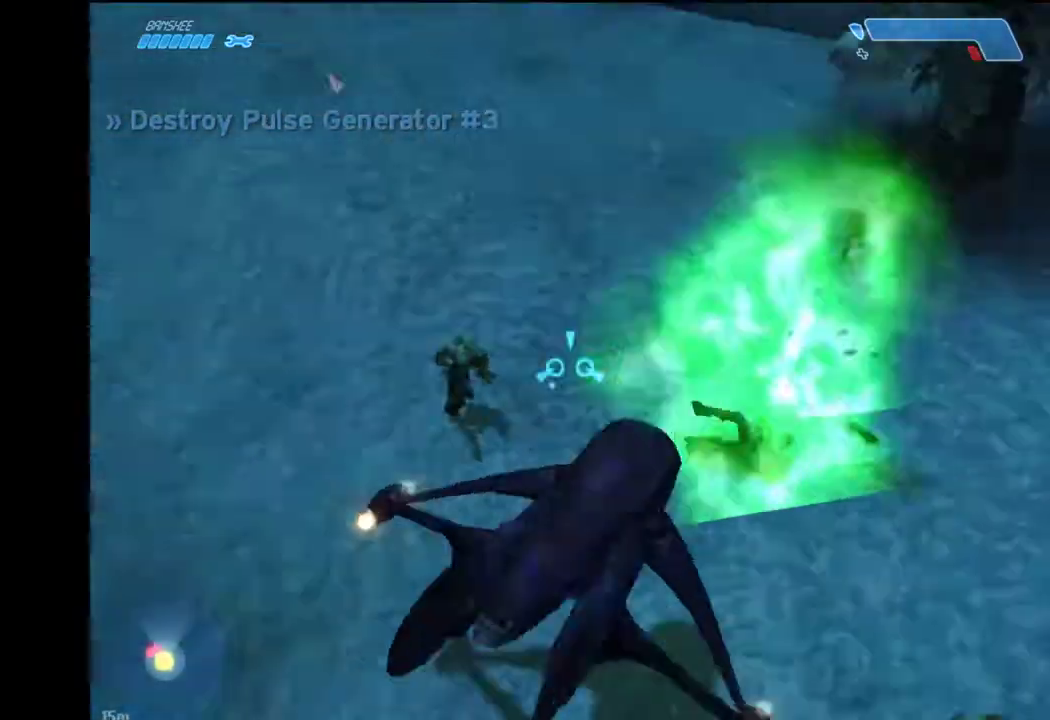
{"keys": ["a", "w"], "mouse": [], "events": [[67, "w", "up"], [300, "w", "down"]]}
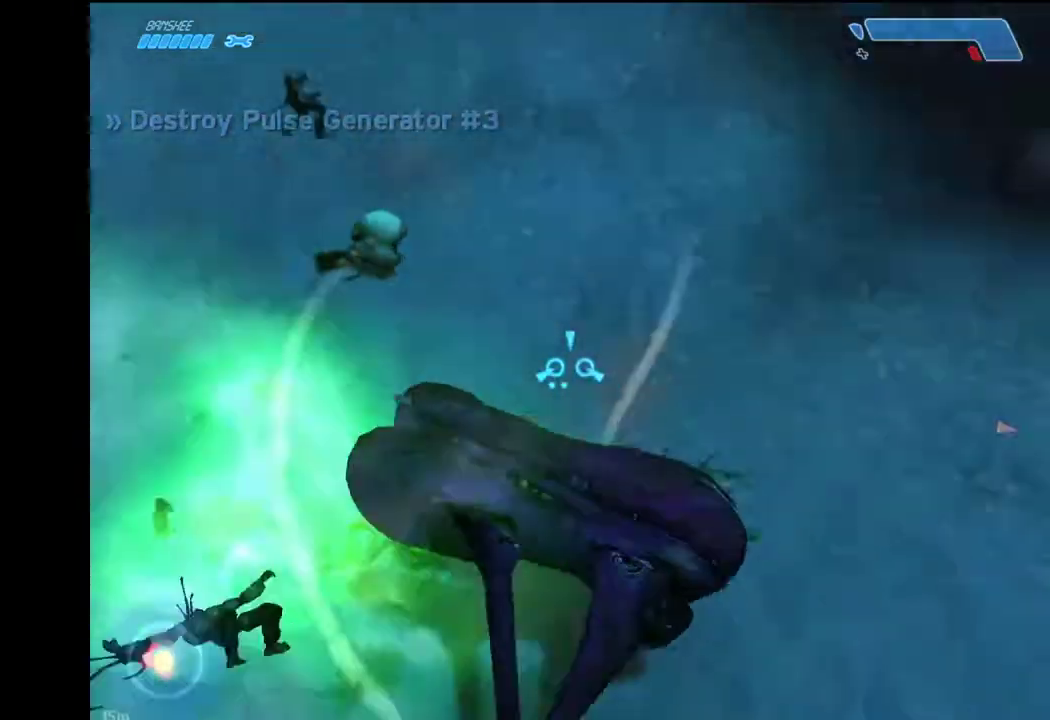
{"keys": ["w"], "mouse": [], "events": [[217, "a", "up"]]}
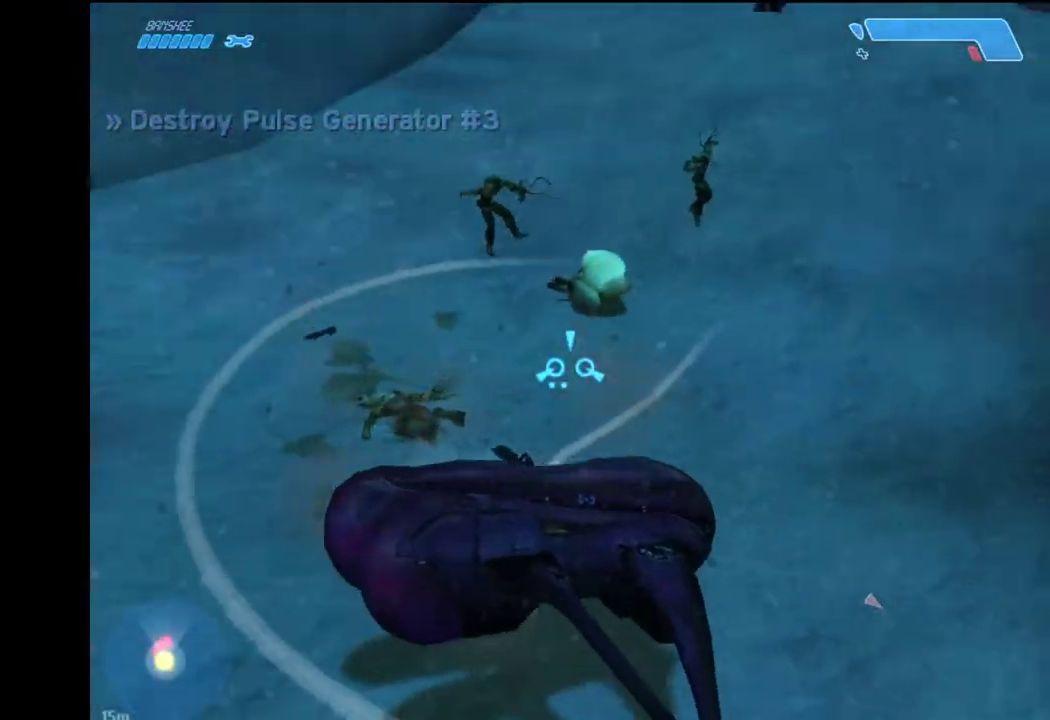
{"keys": ["w"], "mouse": [], "events": []}
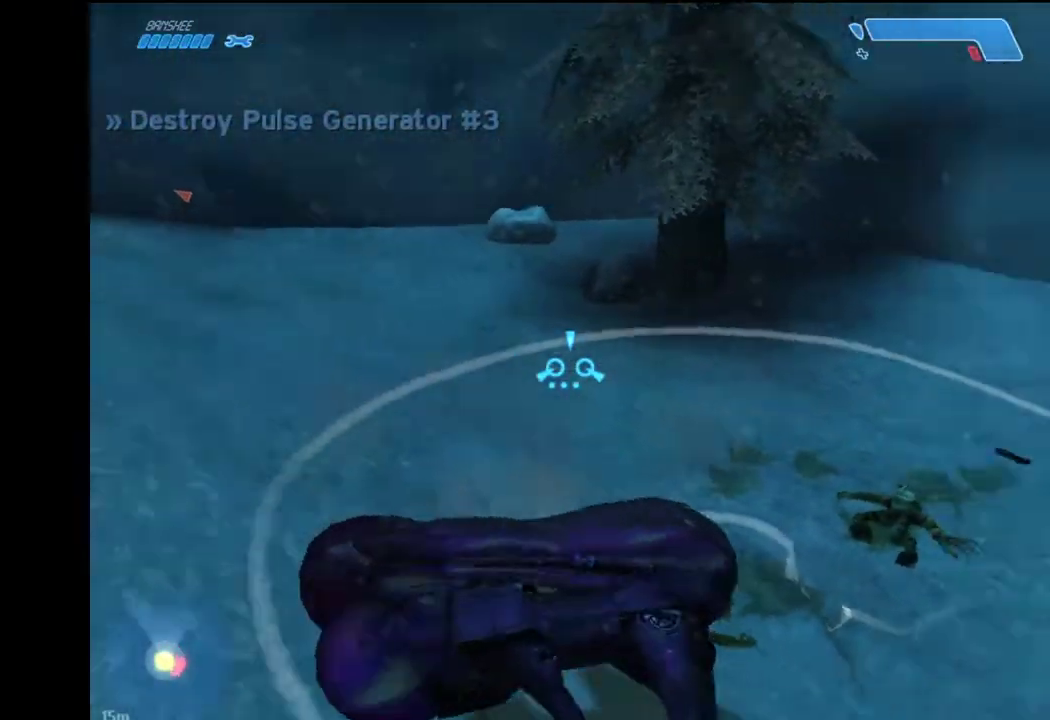
{"keys": ["w"], "mouse": [], "events": []}
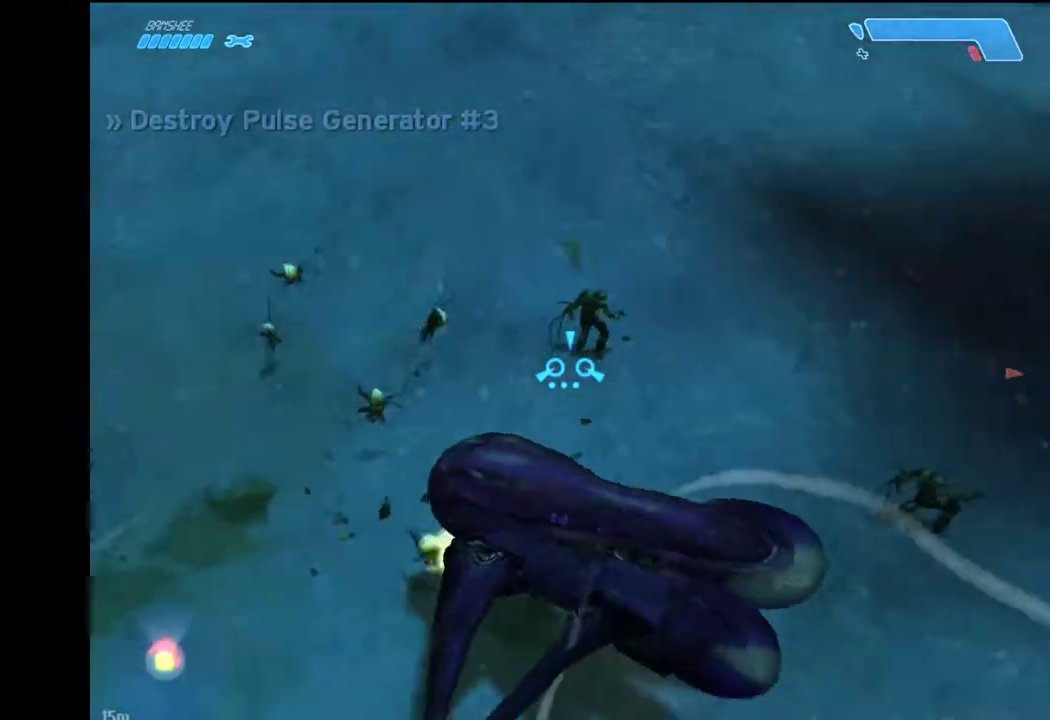
{"keys": ["w"], "mouse": [], "events": []}
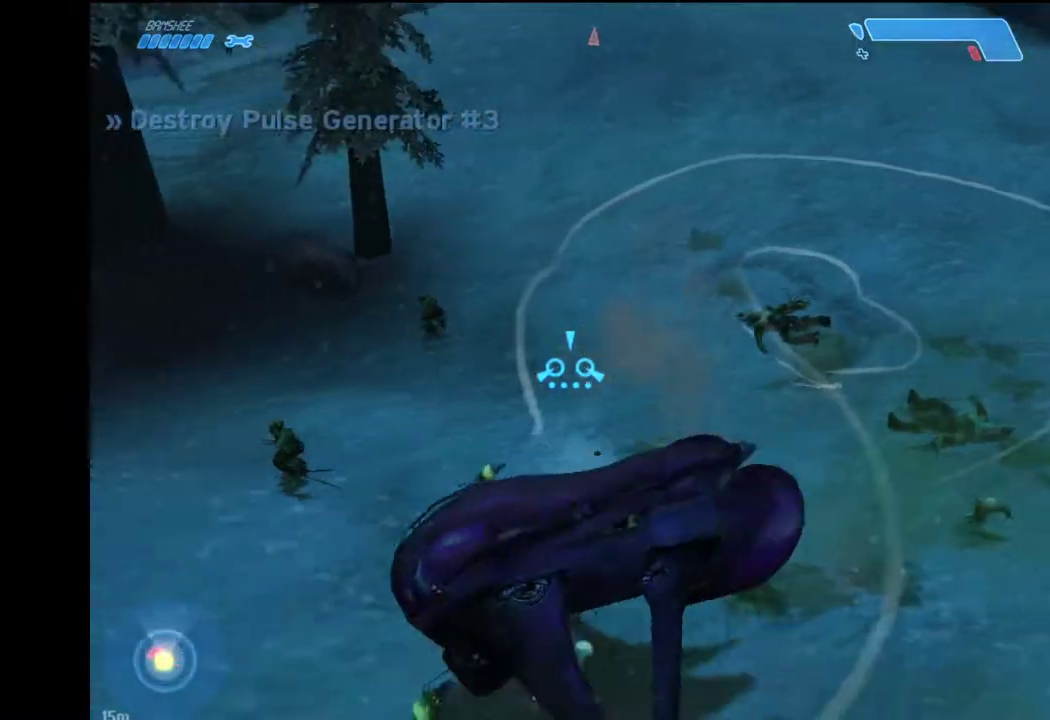
{"keys": ["w"], "mouse": [], "events": []}
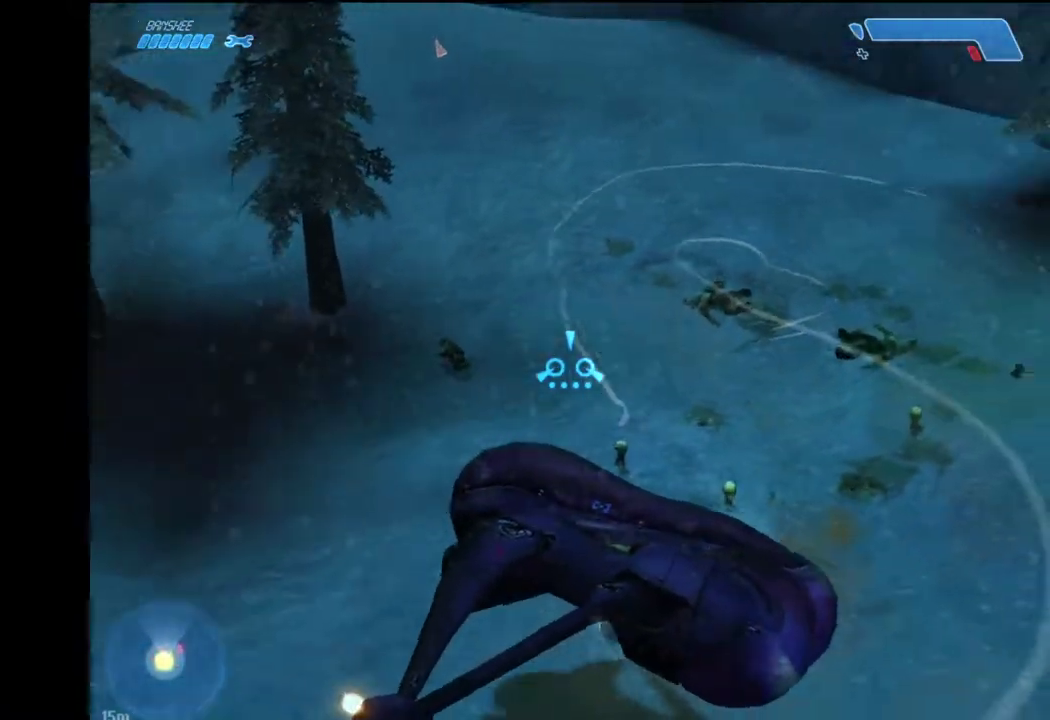
{"keys": ["w"], "mouse": [], "events": [[300, "g", "down"], [383, "g", "up"], [433, "g", "down"], [483, "g", "up"]]}
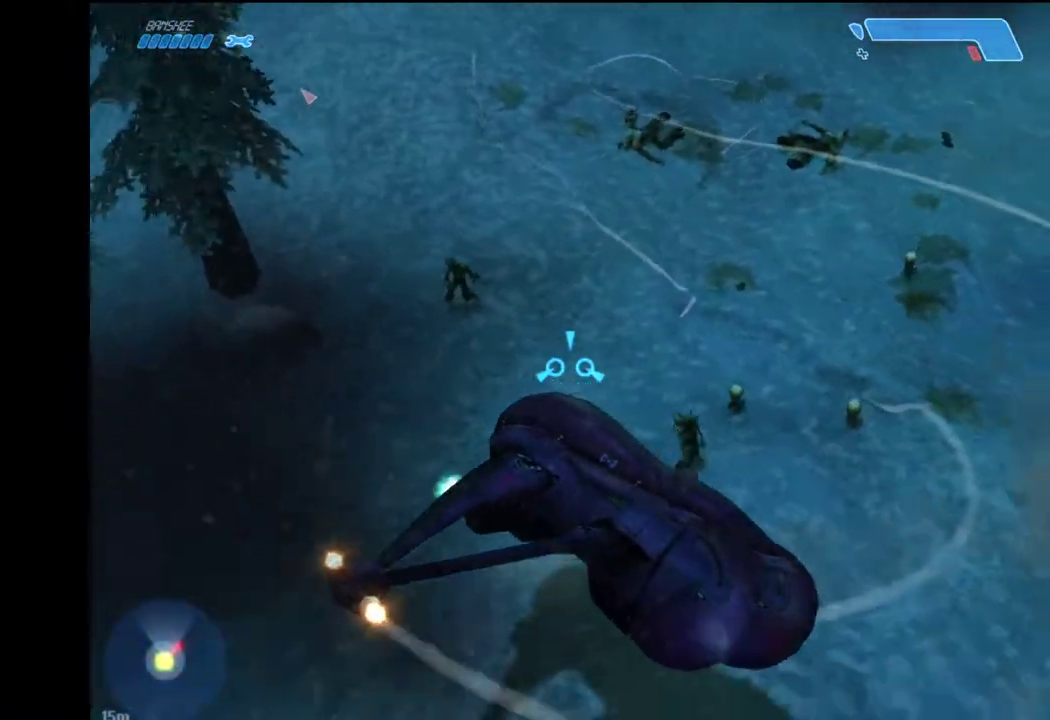
{"keys": ["w"], "mouse": [], "events": [[33, "g", "down"], [217, "g", "up"]]}
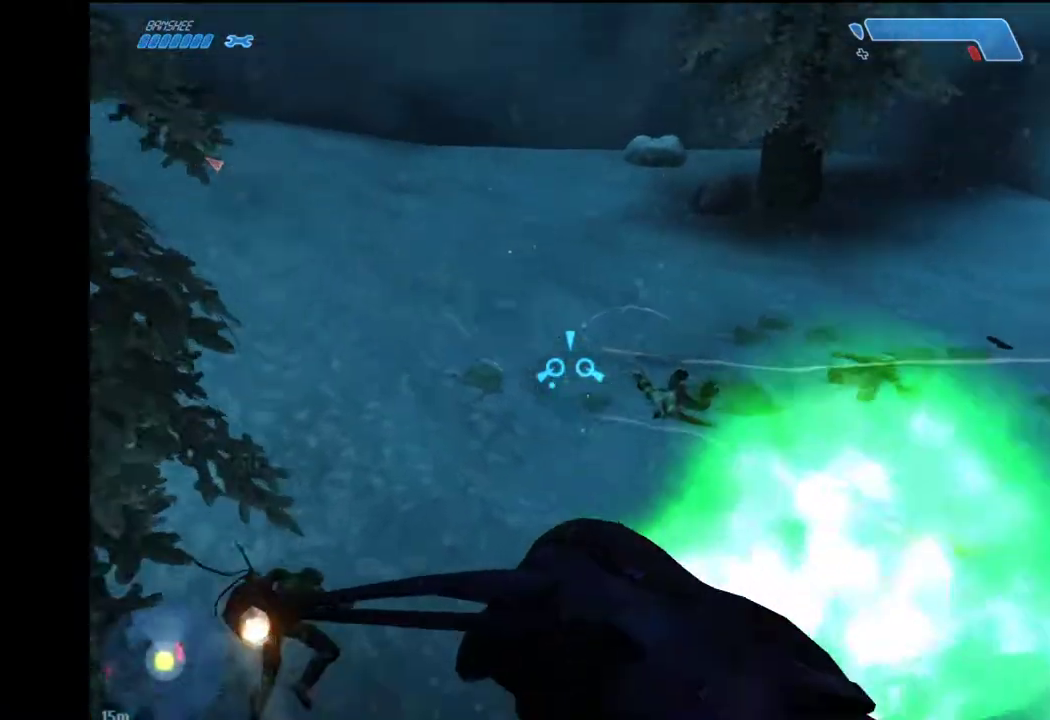
{"keys": ["w"], "mouse": [], "events": []}